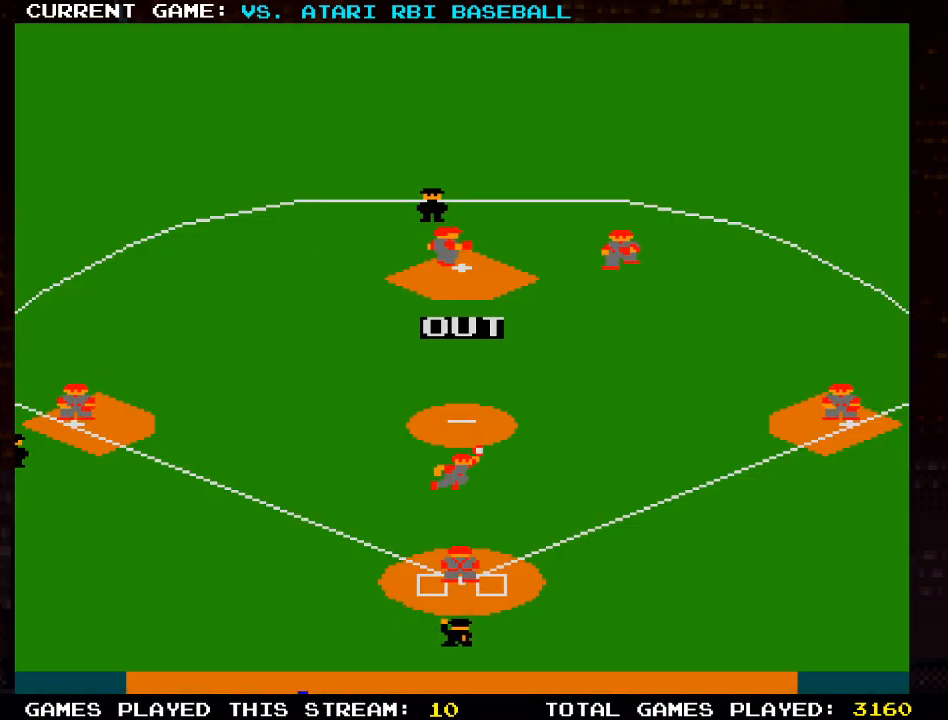
Gameplay with a controller (PlayStation layout); each line is a JSON object with the inputs held at the frame after it. "events" lists button and stick changes between this image and that frame as [ms after this image, input, new state], when the widget could be followed in between.
{"buttons": [], "left_stick": "center", "right_stick": "center", "events": []}
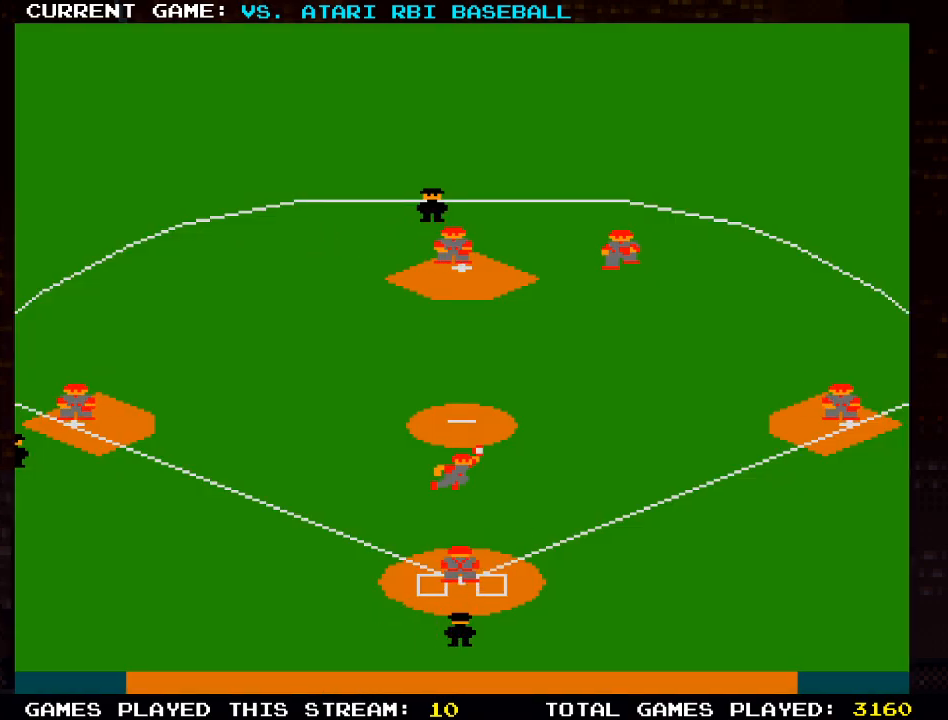
{"buttons": [], "left_stick": "center", "right_stick": "center", "events": []}
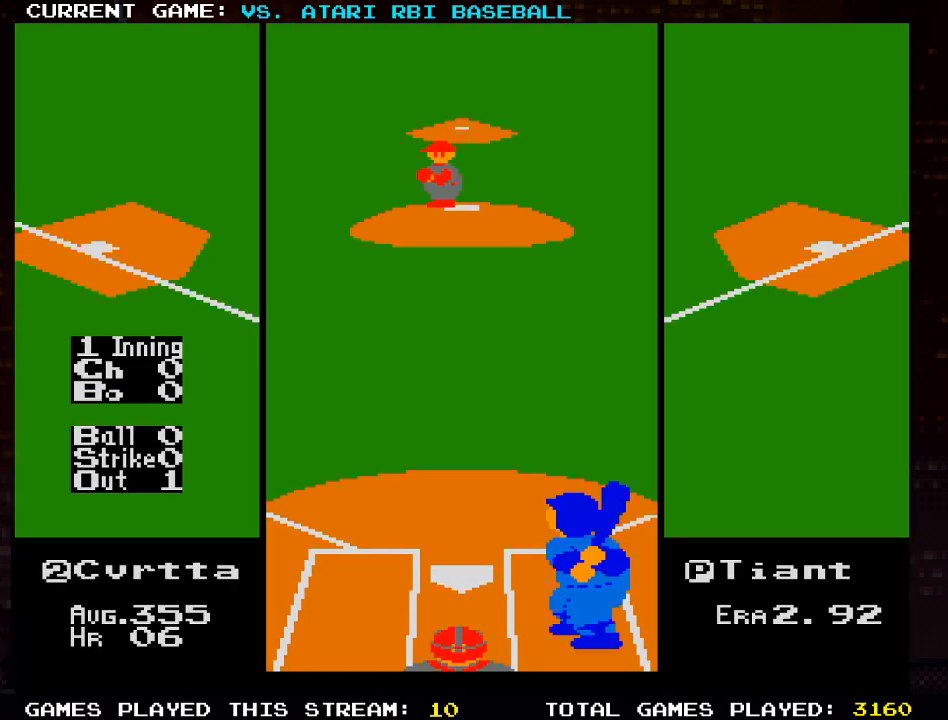
{"buttons": [], "left_stick": "center", "right_stick": "center", "events": []}
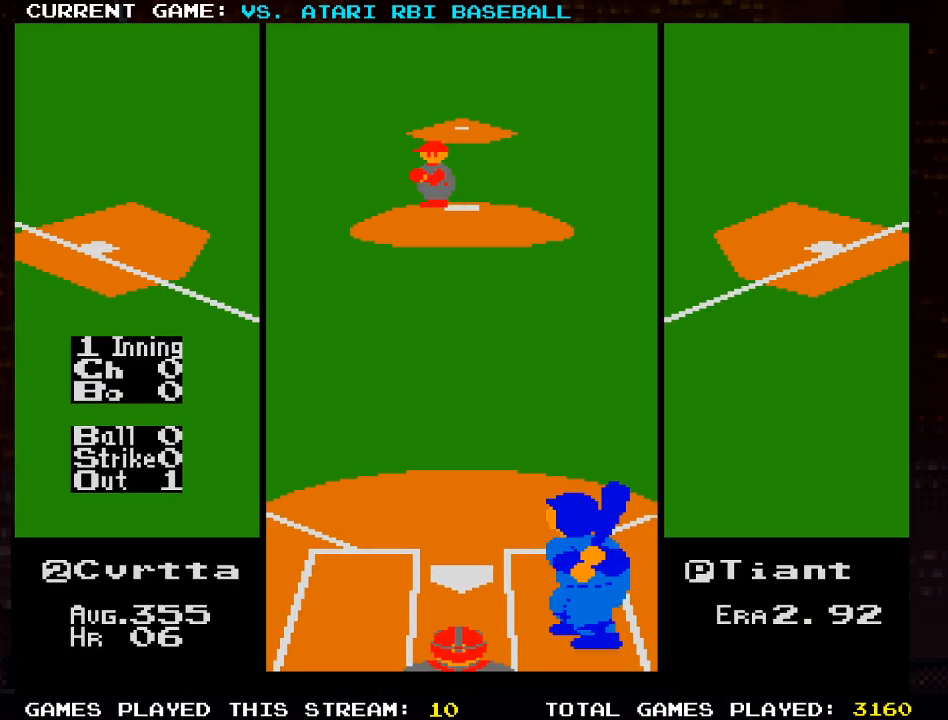
{"buttons": [], "left_stick": "center", "right_stick": "center", "events": [[33, "DPAD_LEFT", "down"], [350, "DPAD_LEFT", "up"]]}
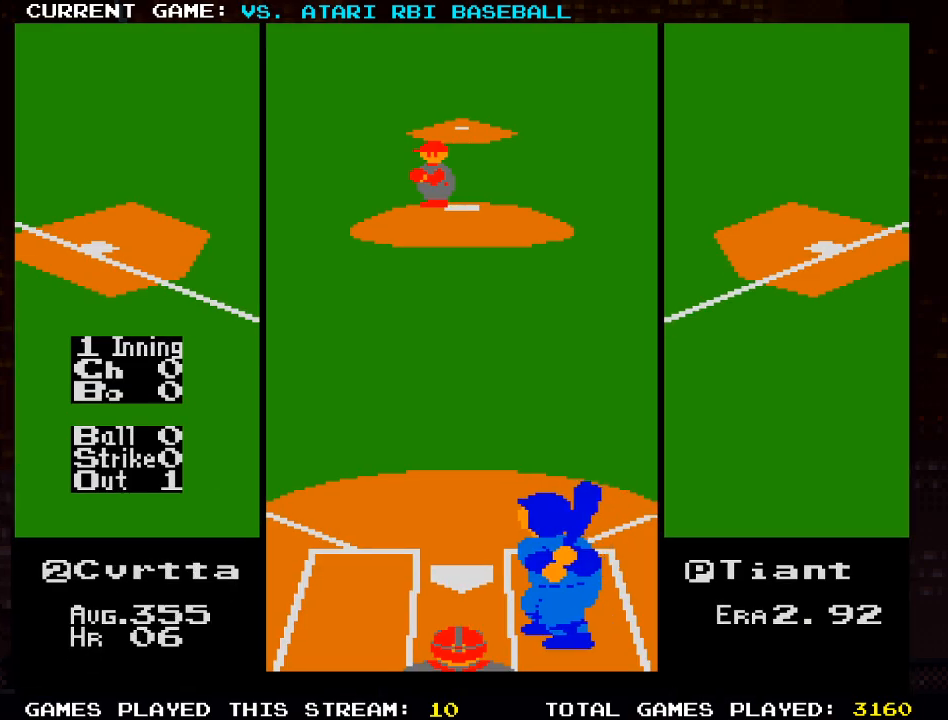
{"buttons": ["DPAD_LEFT"], "left_stick": "center", "right_stick": "center", "events": [[467, "DPAD_LEFT", "down"]]}
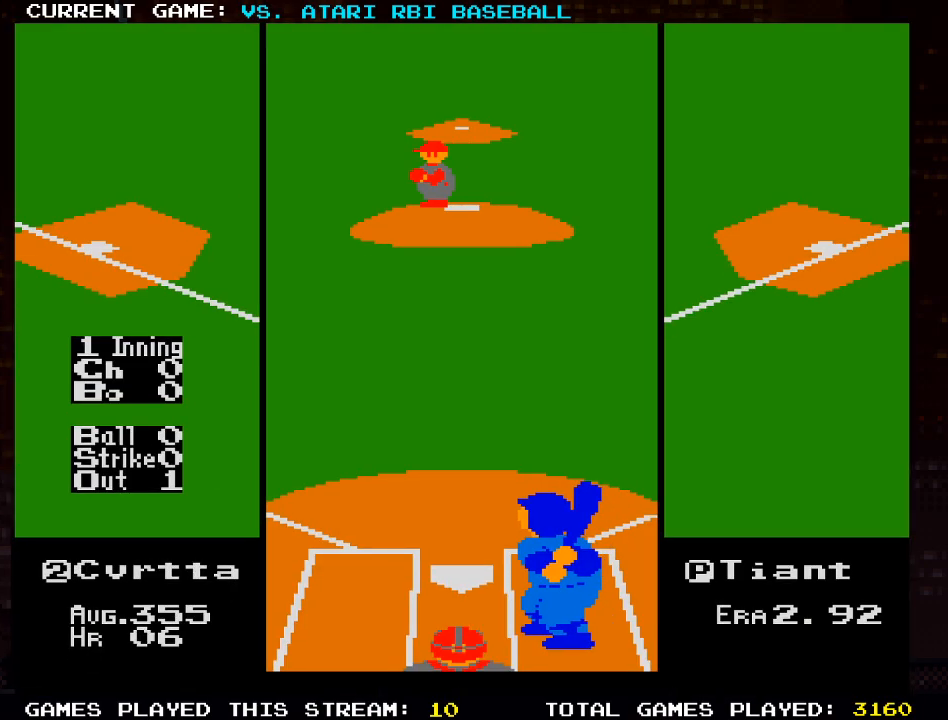
{"buttons": [], "left_stick": "center", "right_stick": "center", "events": [[150, "DPAD_LEFT", "up"]]}
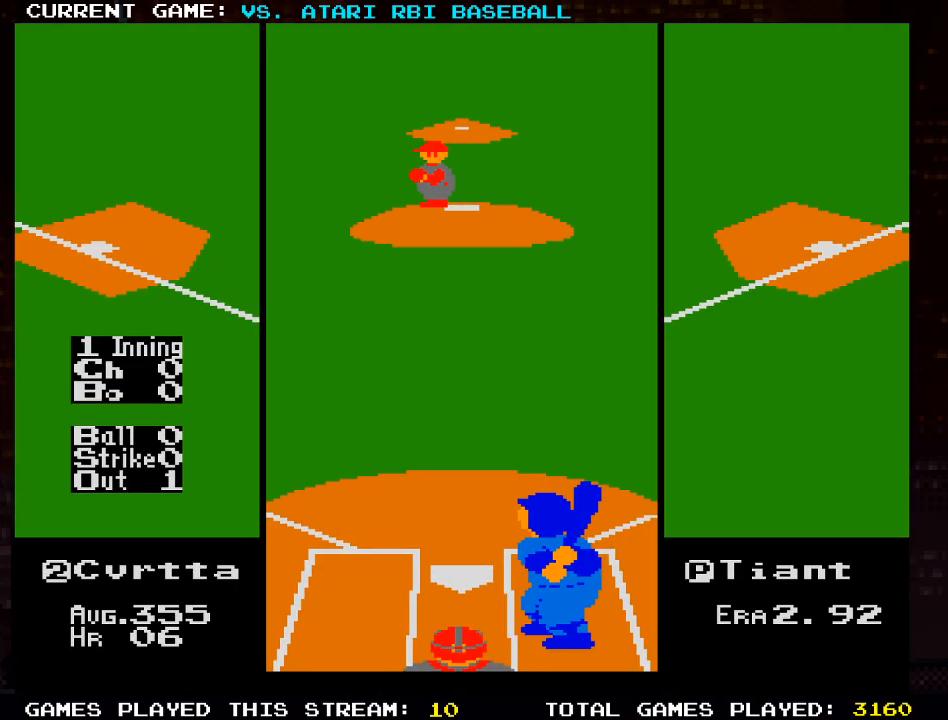
{"buttons": [], "left_stick": "center", "right_stick": "center", "events": []}
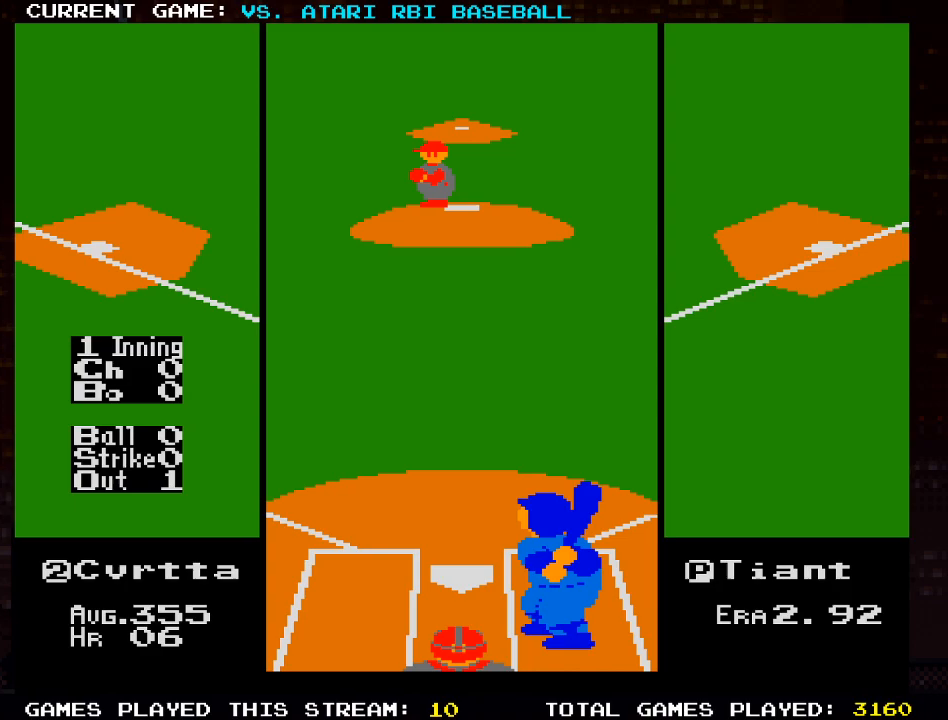
{"buttons": [], "left_stick": "center", "right_stick": "center", "events": []}
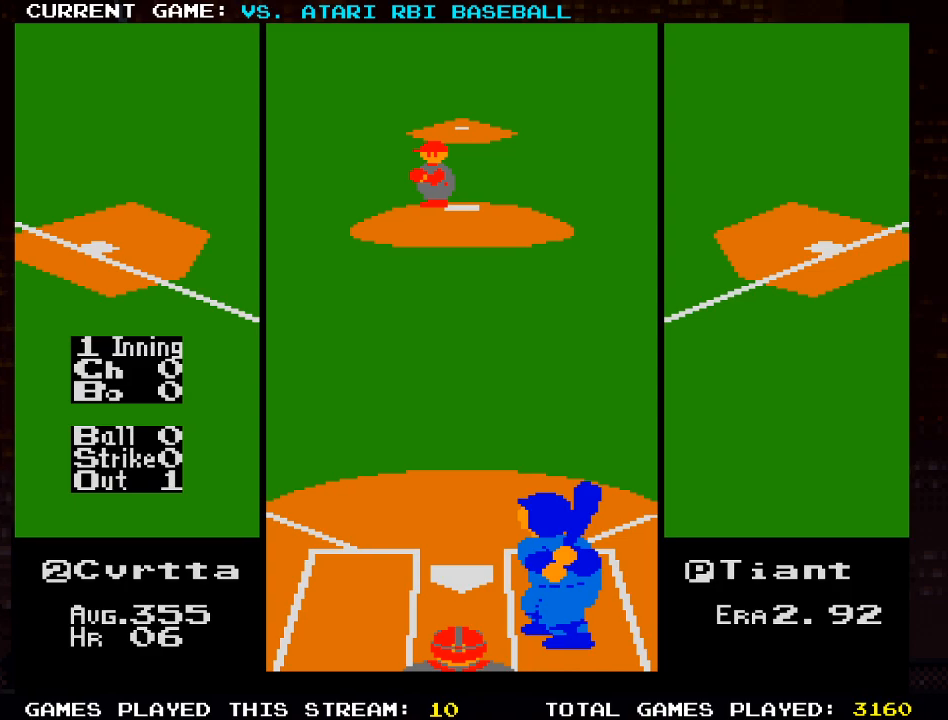
{"buttons": [], "left_stick": "center", "right_stick": "center", "events": []}
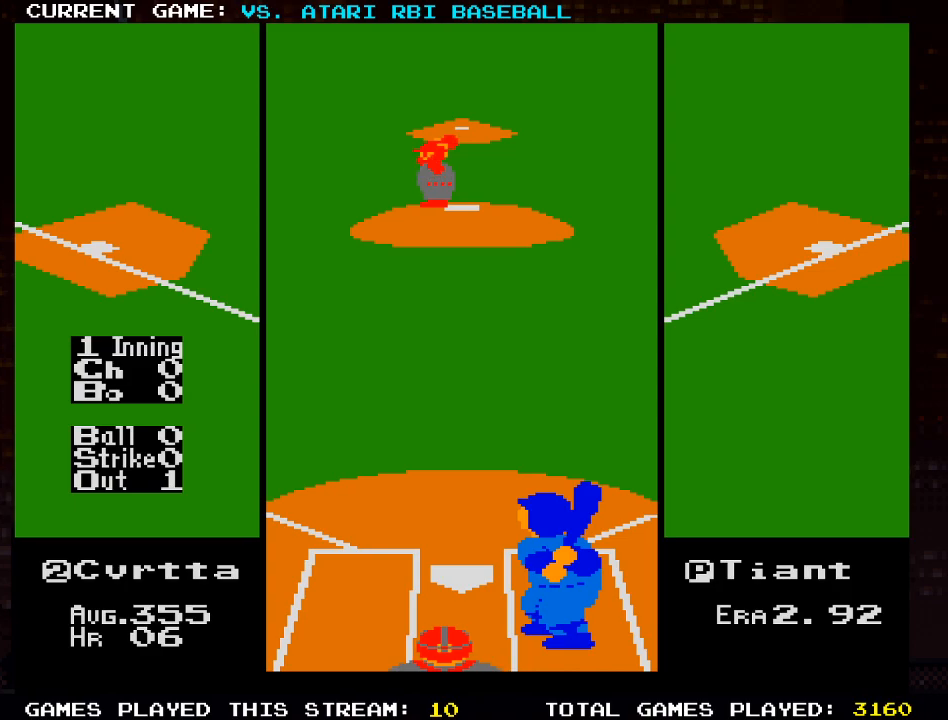
{"buttons": [], "left_stick": "center", "right_stick": "center", "events": []}
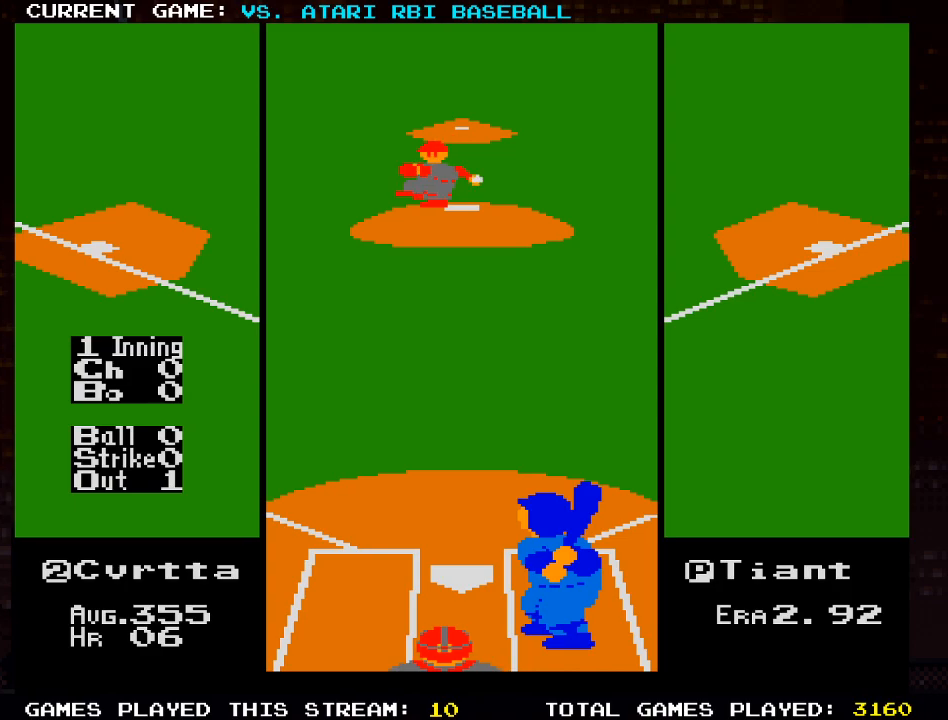
{"buttons": [], "left_stick": "center", "right_stick": "center", "events": []}
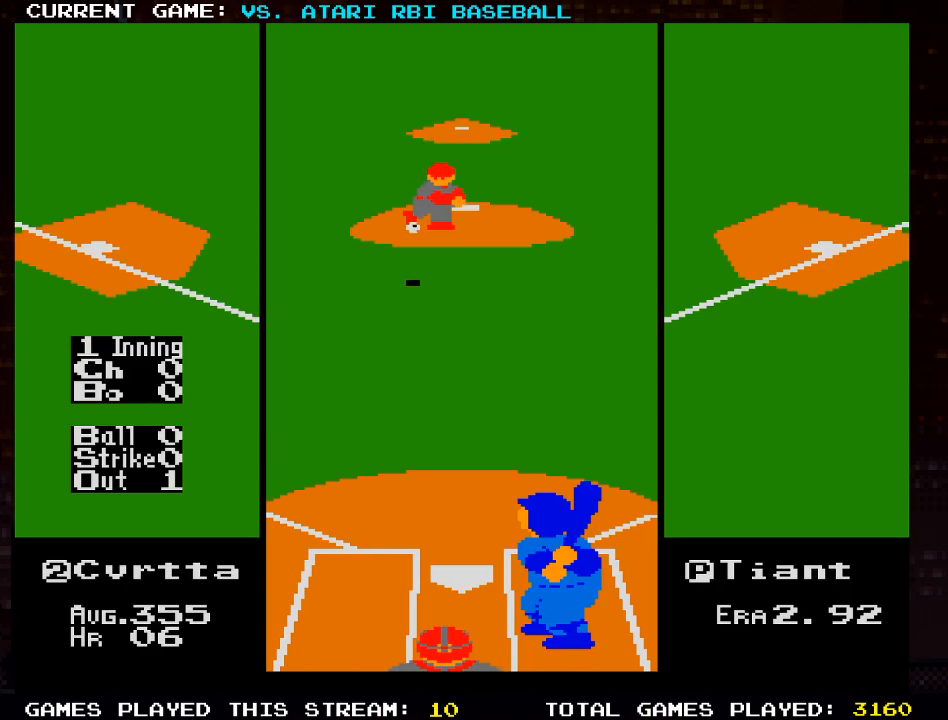
{"buttons": ["CROSS"], "left_stick": "center", "right_stick": "center", "events": [[267, "CROSS", "down"]]}
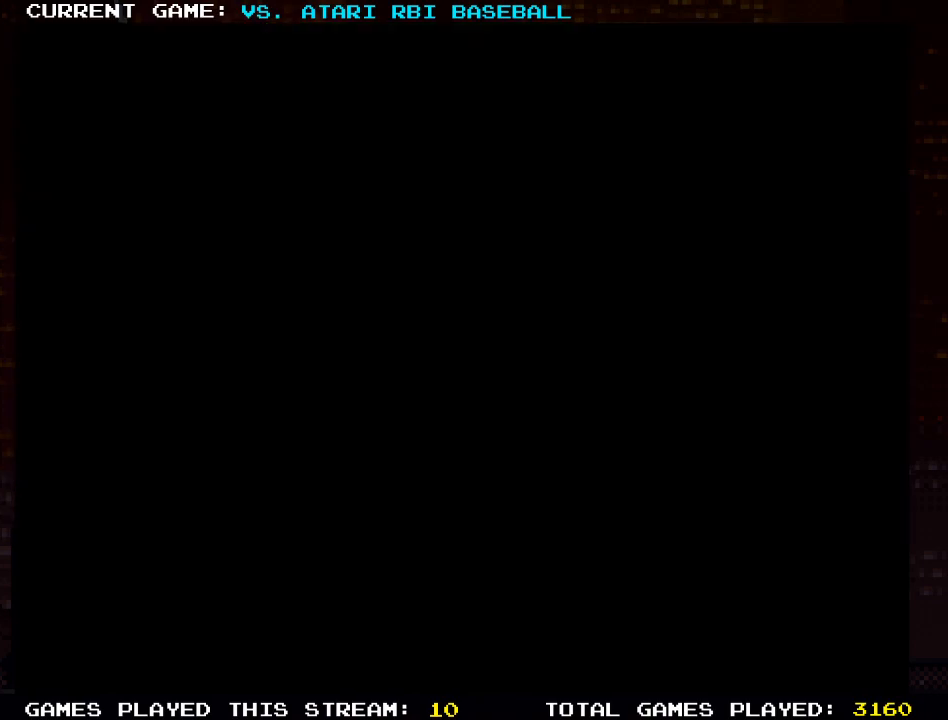
{"buttons": [], "left_stick": "center", "right_stick": "center", "events": [[33, "CROSS", "up"]]}
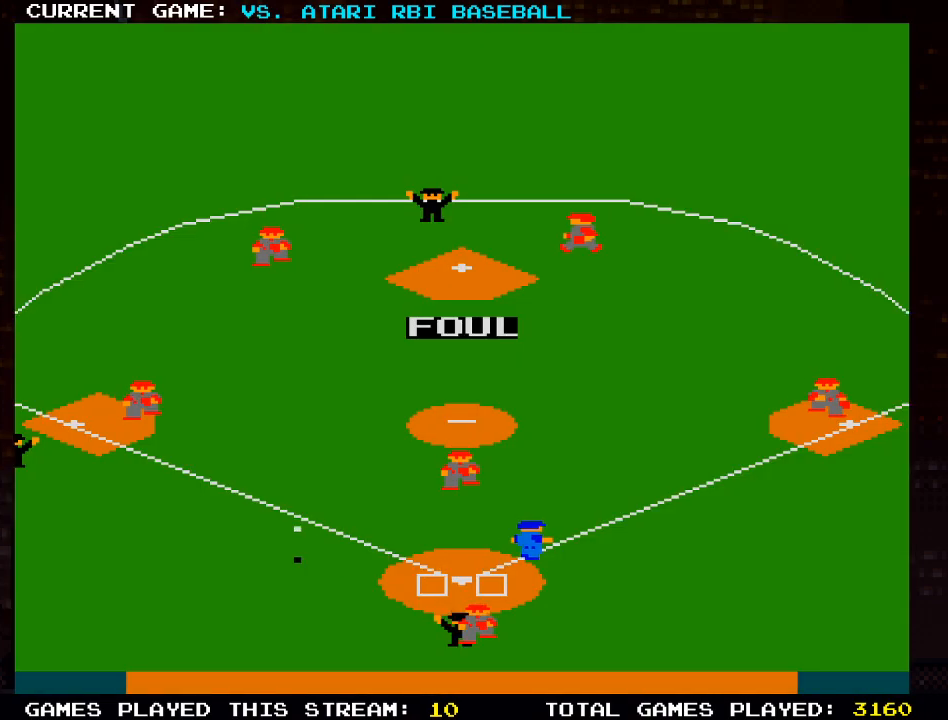
{"buttons": [], "left_stick": "center", "right_stick": "center", "events": []}
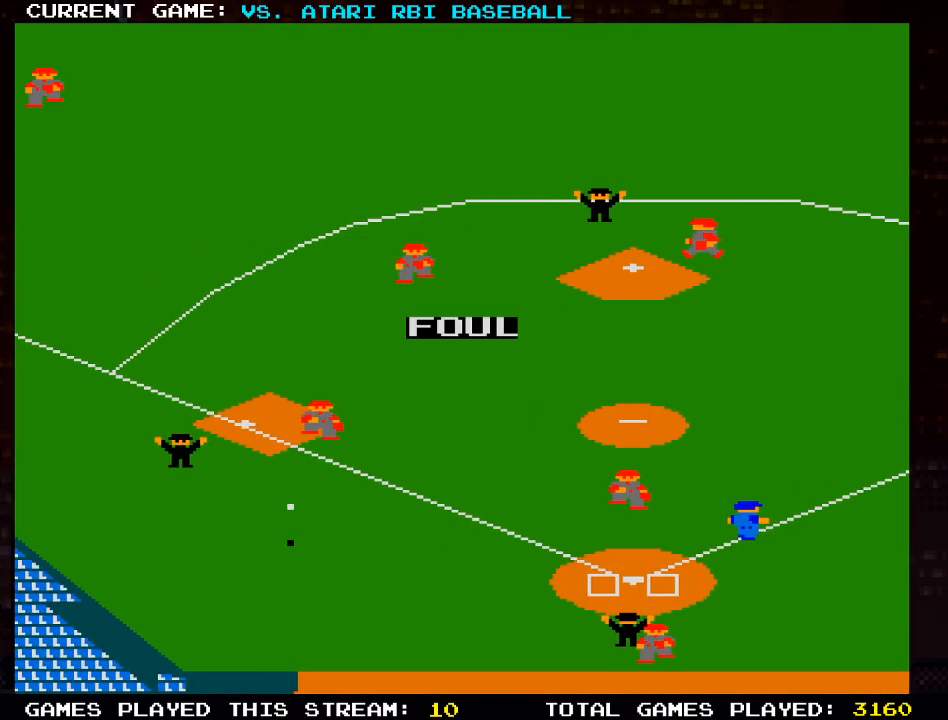
{"buttons": [], "left_stick": "center", "right_stick": "center", "events": []}
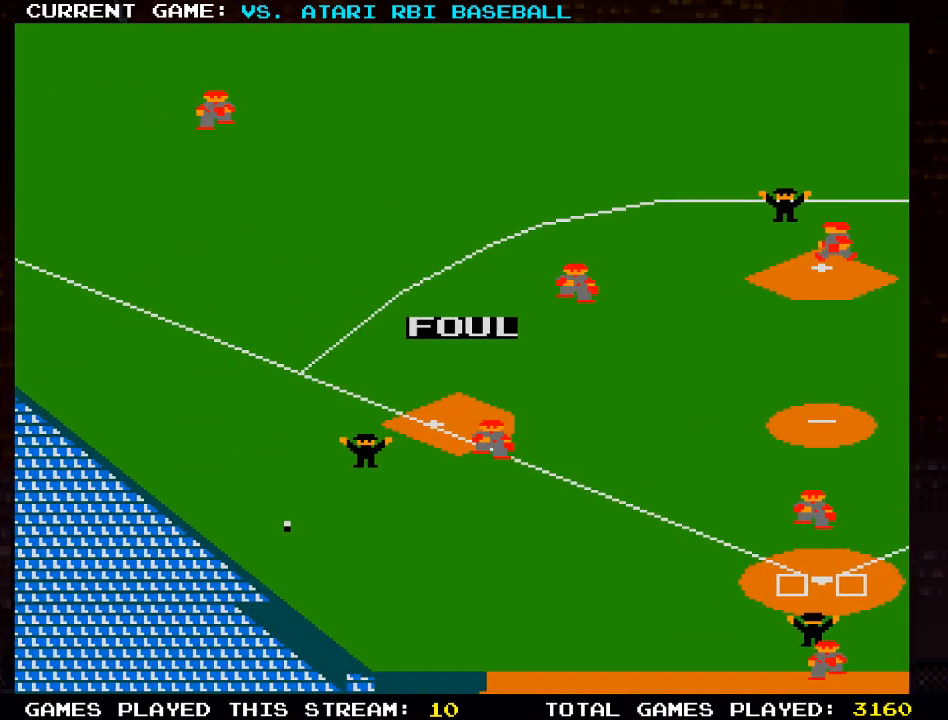
{"buttons": [], "left_stick": "center", "right_stick": "center", "events": []}
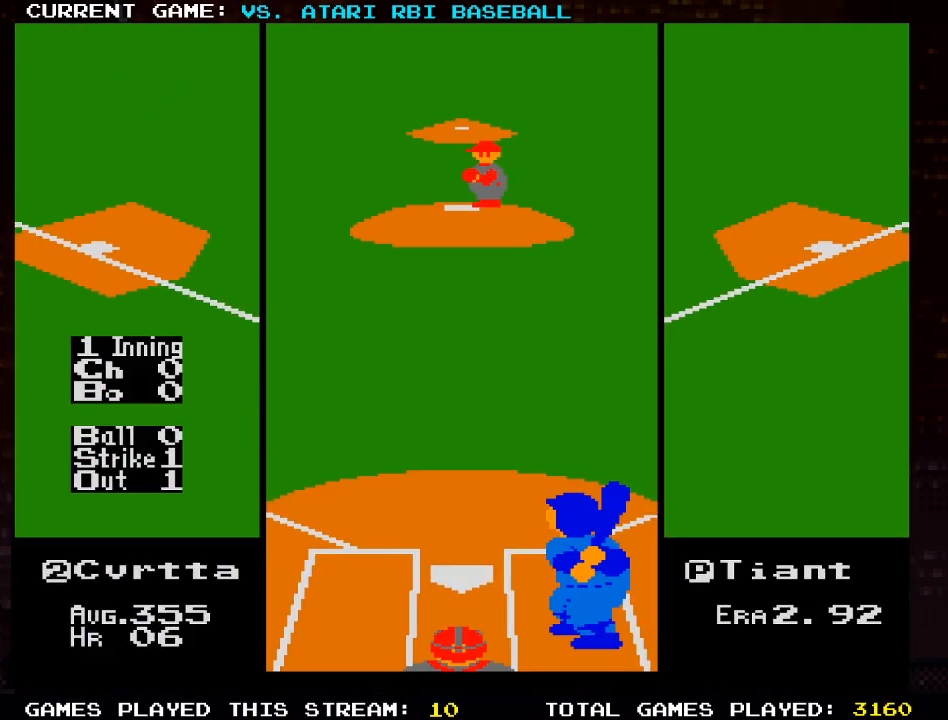
{"buttons": ["DPAD_UP"], "left_stick": "center", "right_stick": "center", "events": [[383, "DPAD_UP", "down"]]}
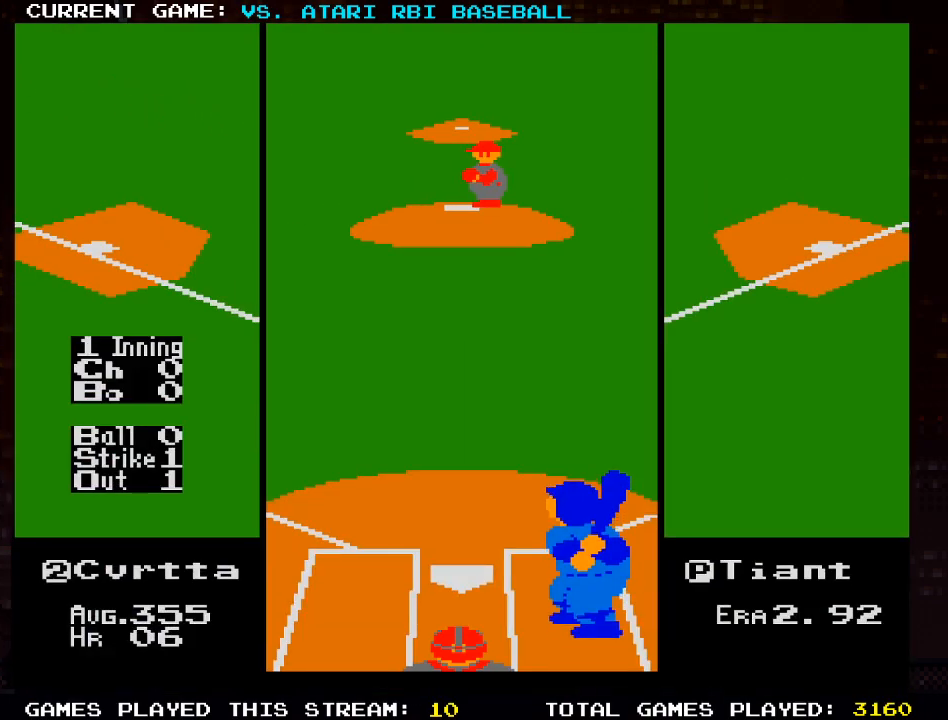
{"buttons": ["DPAD_LEFT"], "left_stick": "center", "right_stick": "center", "events": [[217, "DPAD_LEFT", "down"], [317, "DPAD_UP", "up"]]}
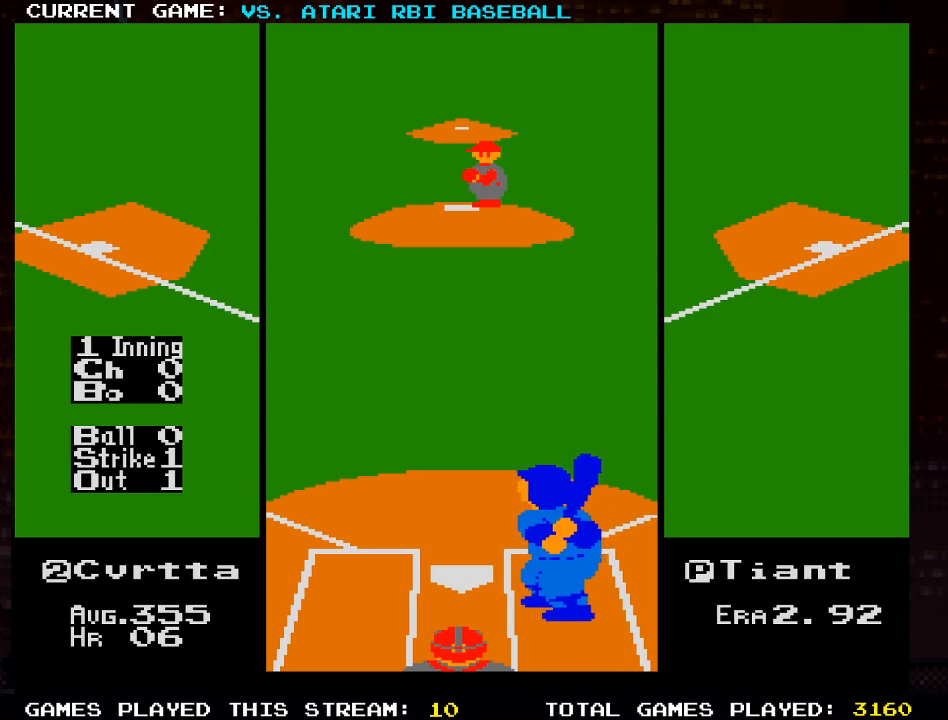
{"buttons": [], "left_stick": "center", "right_stick": "center", "events": [[150, "DPAD_LEFT", "up"]]}
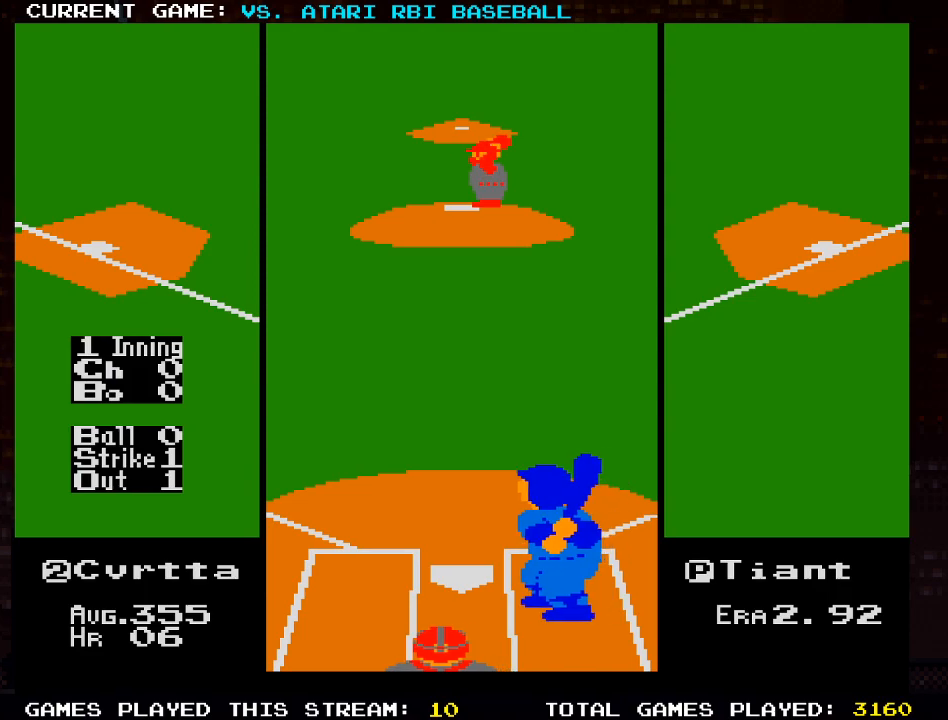
{"buttons": [], "left_stick": "center", "right_stick": "center", "events": [[167, "DPAD_DOWN", "down"], [333, "DPAD_DOWN", "up"]]}
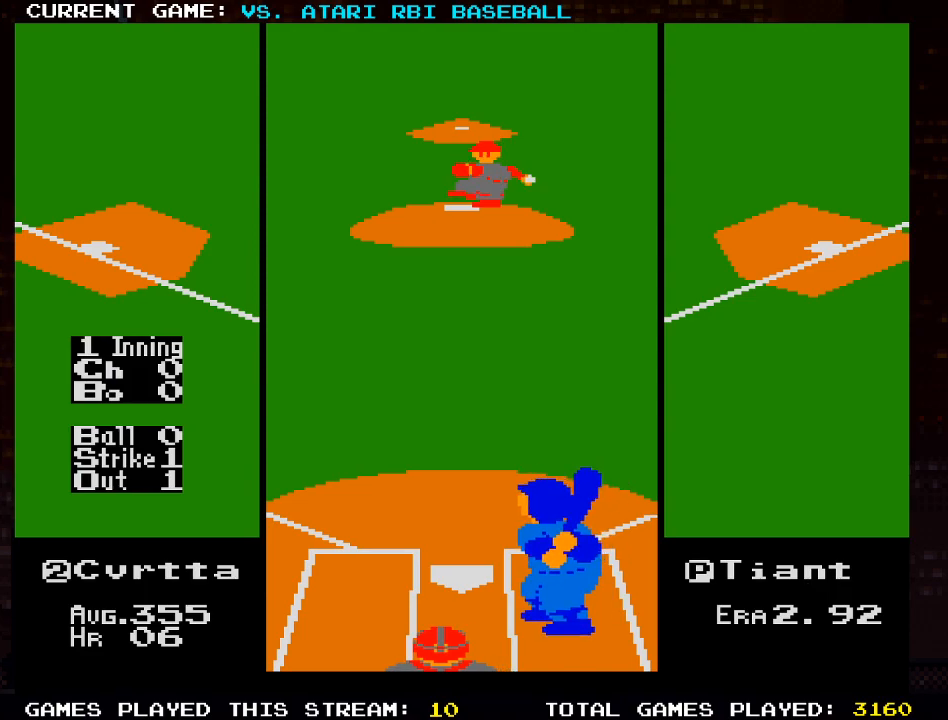
{"buttons": [], "left_stick": "center", "right_stick": "center", "events": []}
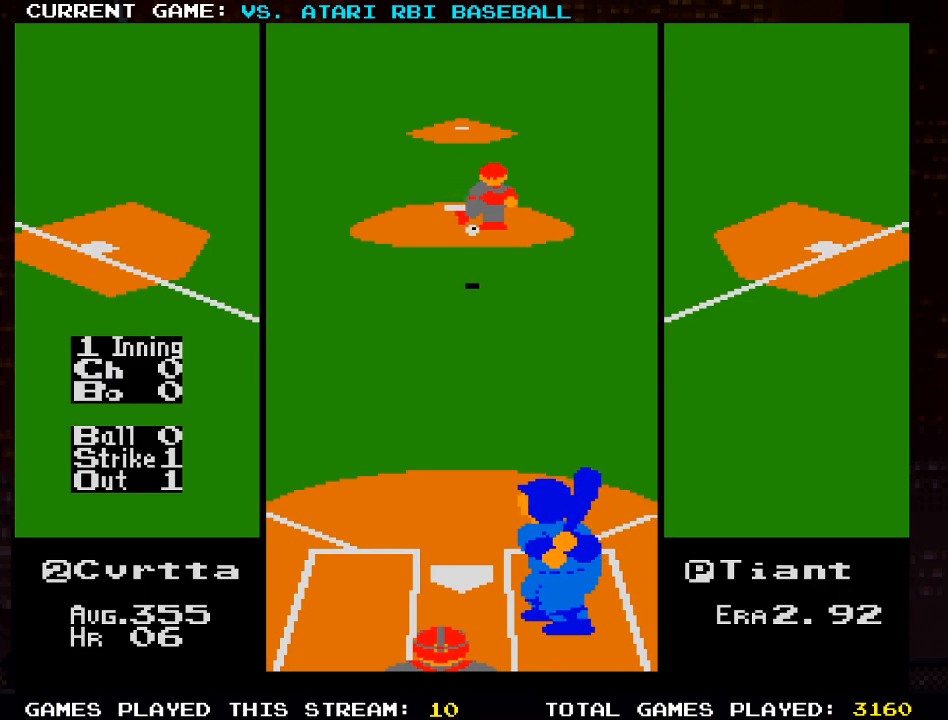
{"buttons": [], "left_stick": "center", "right_stick": "center", "events": [[100, "DPAD_RIGHT", "down"], [167, "CROSS", "down"], [417, "CROSS", "up"], [433, "DPAD_RIGHT", "up"]]}
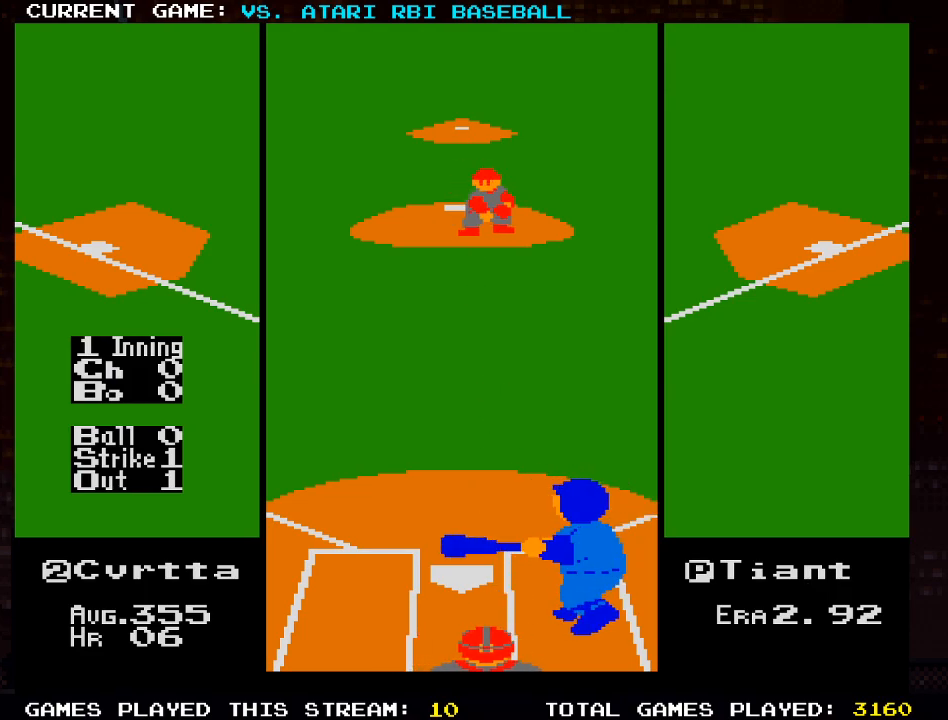
{"buttons": ["DPAD_UP", "DPAD_LEFT"], "left_stick": "center", "right_stick": "center", "events": [[217, "DPAD_LEFT", "down"], [367, "DPAD_UP", "down"]]}
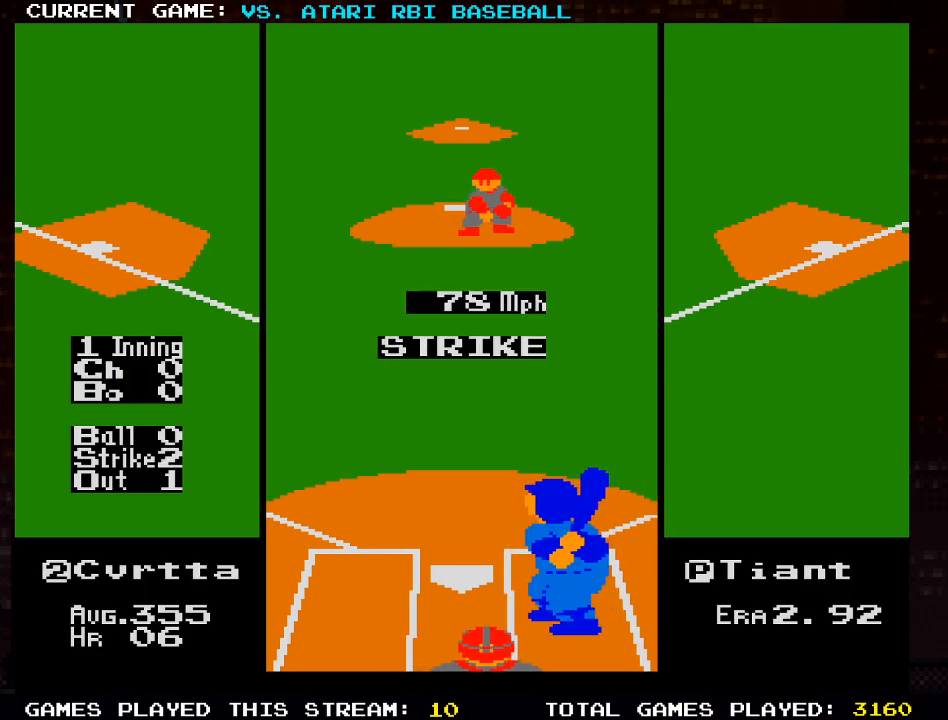
{"buttons": ["DPAD_RIGHT"], "left_stick": "center", "right_stick": "center", "events": [[117, "DPAD_UP", "up"], [367, "DPAD_LEFT", "up"], [467, "DPAD_RIGHT", "down"]]}
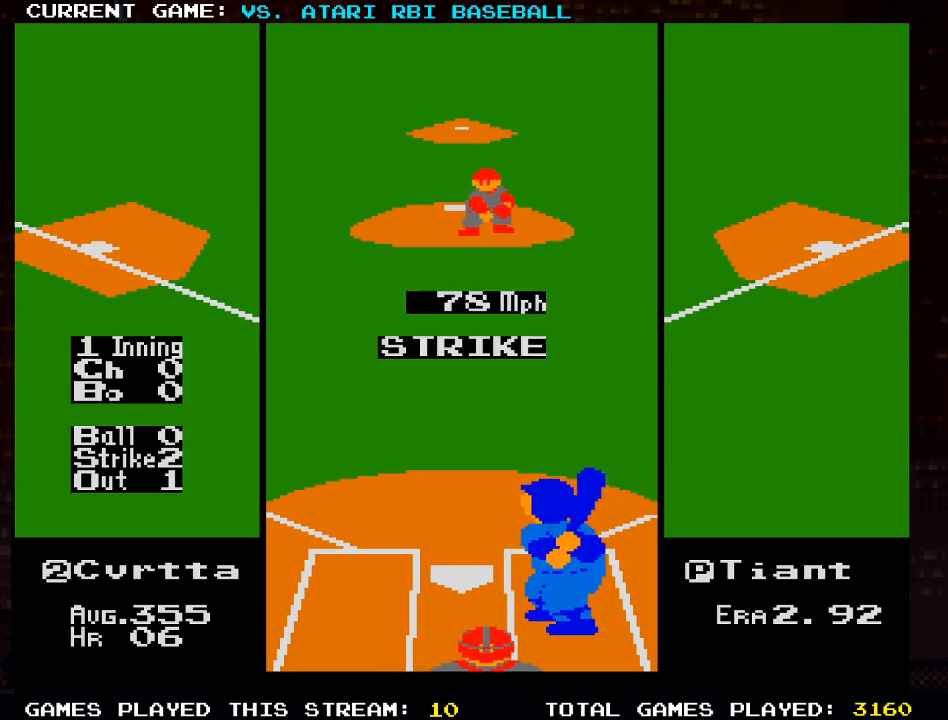
{"buttons": ["DPAD_UP"], "left_stick": "center", "right_stick": "center", "events": [[233, "DPAD_RIGHT", "up"], [483, "DPAD_UP", "down"]]}
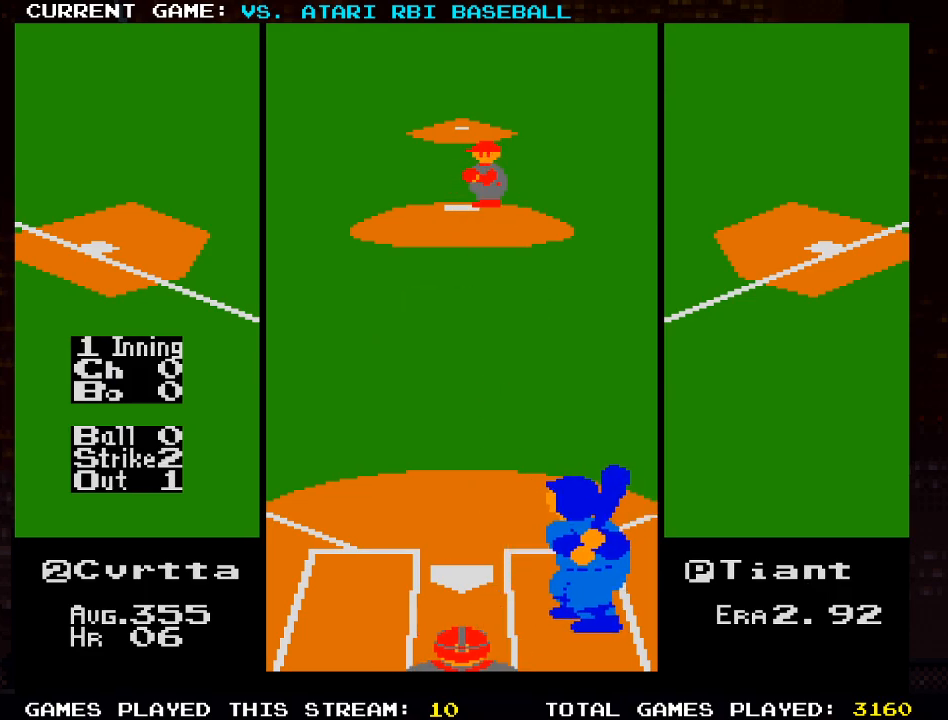
{"buttons": ["DPAD_LEFT"], "left_stick": "center", "right_stick": "center", "events": [[250, "DPAD_LEFT", "down"], [417, "DPAD_UP", "up"]]}
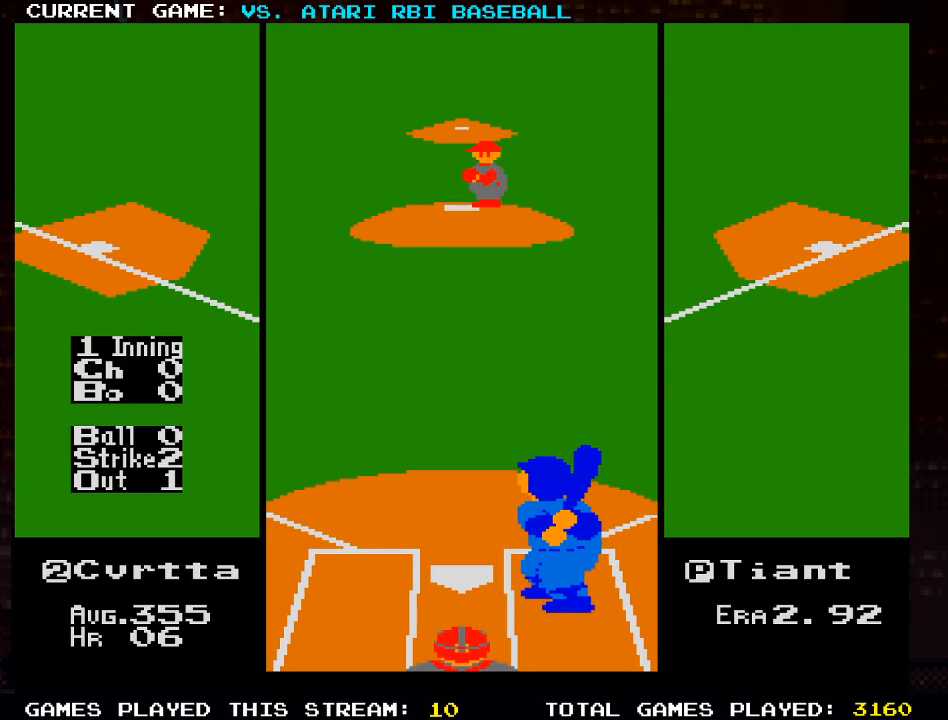
{"buttons": [], "left_stick": "center", "right_stick": "center", "events": [[250, "DPAD_LEFT", "up"], [267, "DPAD_LEFT", "down"], [300, "DPAD_LEFT", "up"], [317, "DPAD_DOWN", "down"], [467, "DPAD_DOWN", "up"]]}
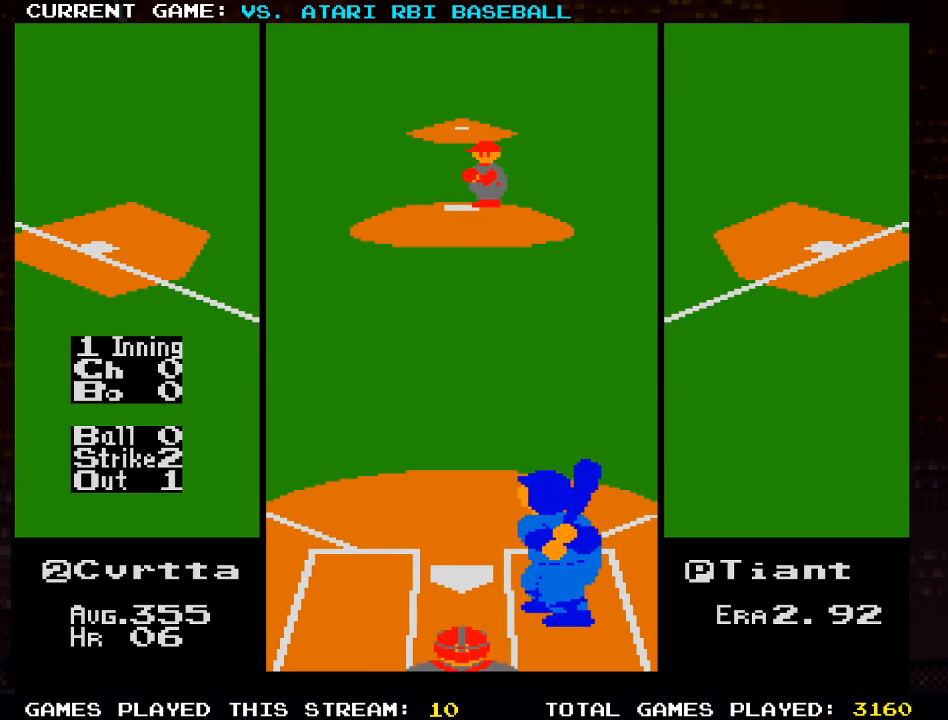
{"buttons": [], "left_stick": "center", "right_stick": "center", "events": []}
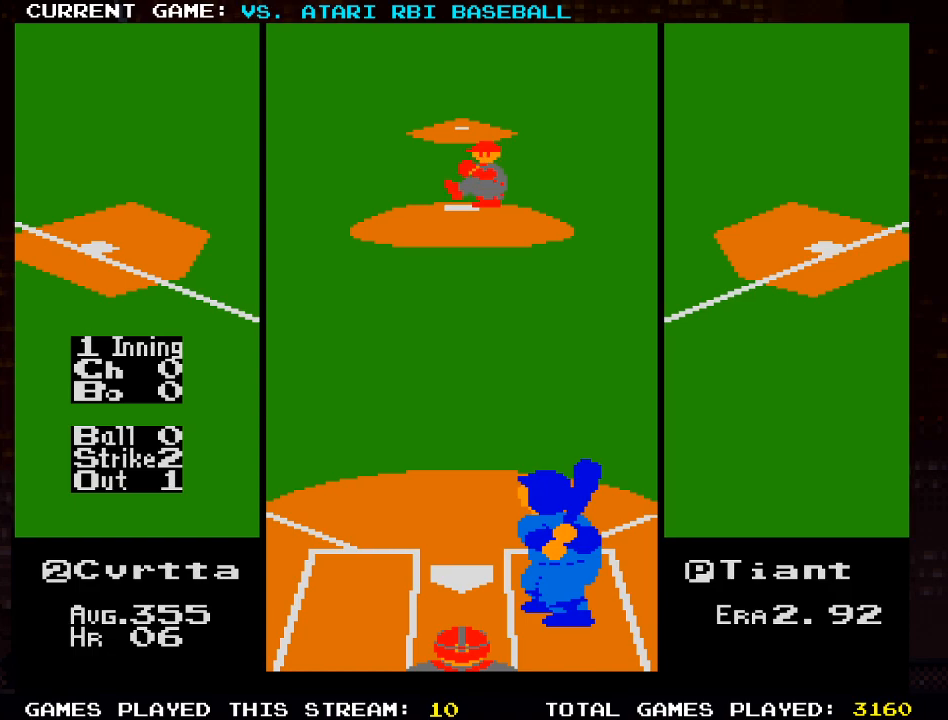
{"buttons": ["DPAD_RIGHT"], "left_stick": "center", "right_stick": "center", "events": [[350, "DPAD_RIGHT", "down"]]}
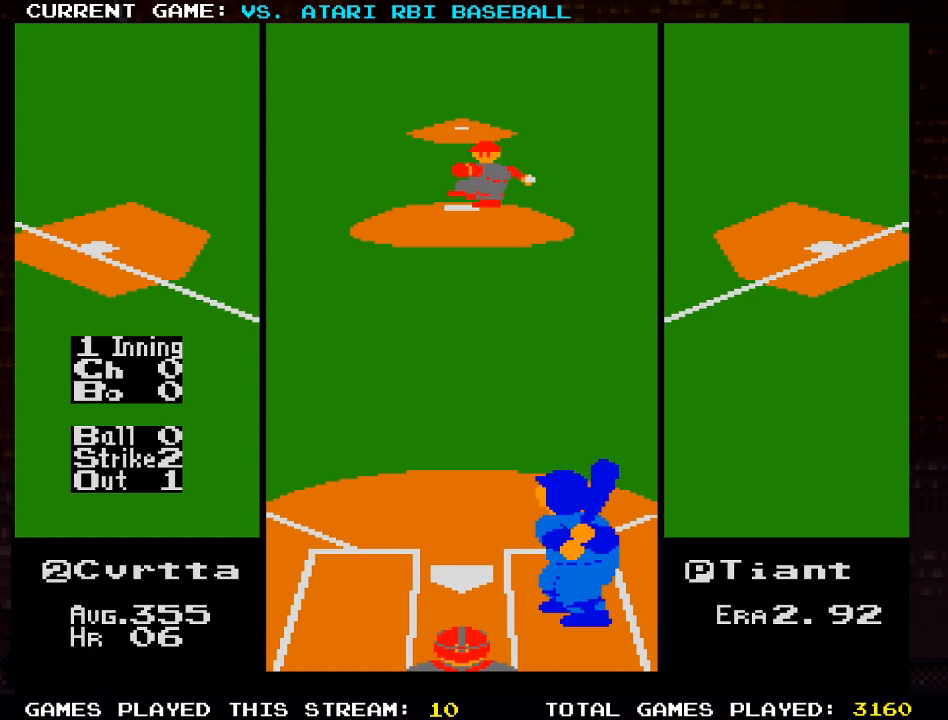
{"buttons": [], "left_stick": "center", "right_stick": "center", "events": [[17, "DPAD_RIGHT", "up"], [283, "DPAD_RIGHT", "down"], [433, "DPAD_RIGHT", "up"]]}